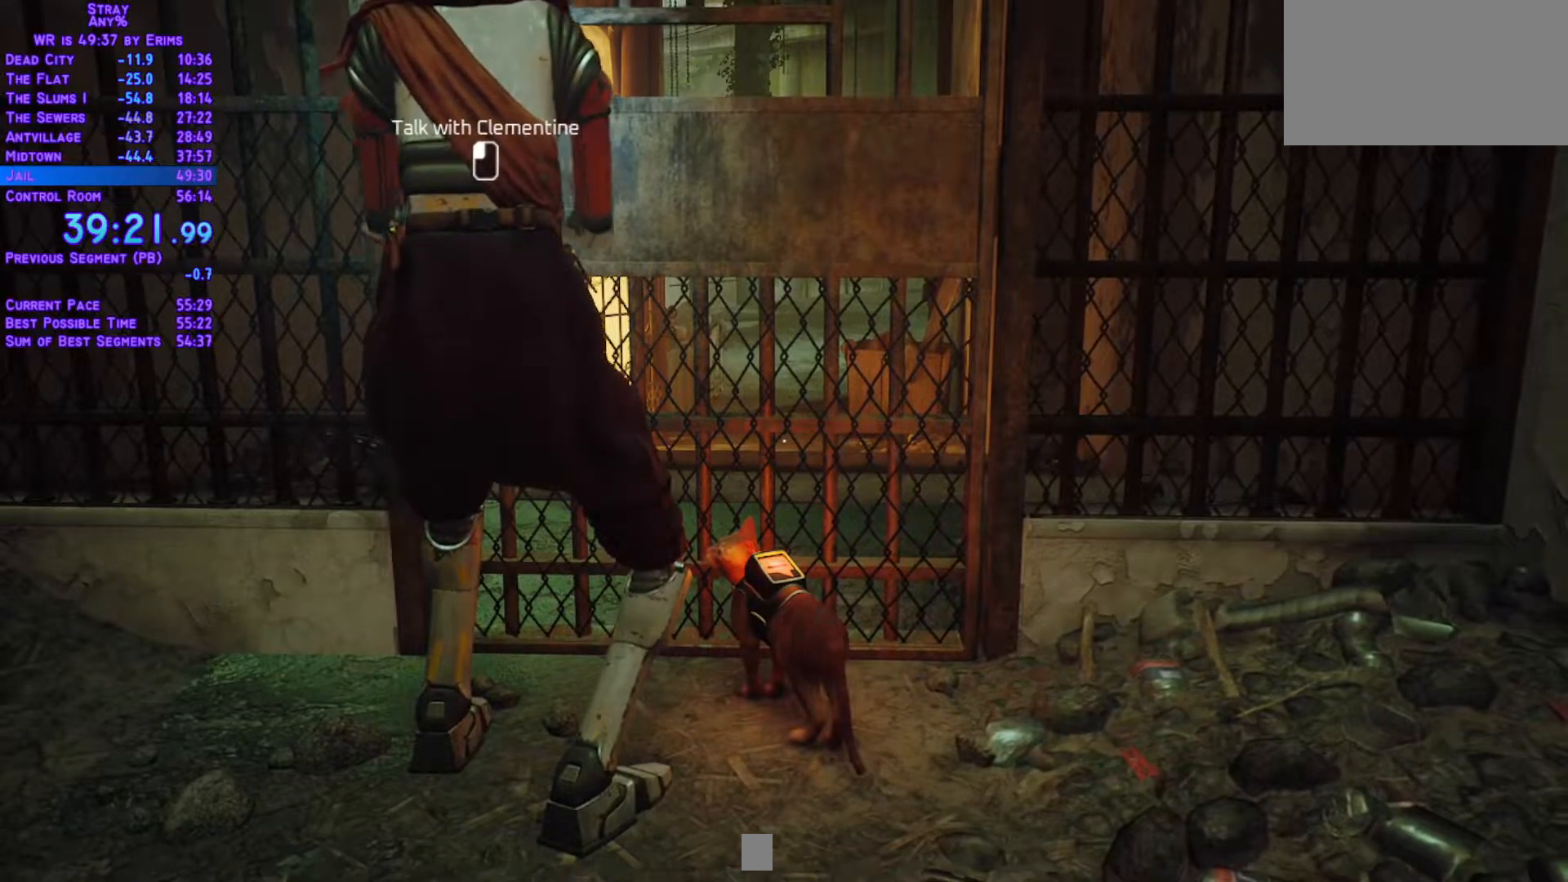
Gameplay with a controller (Xbox layout); each line is a JSON object with the inputs held at the frame after it. "events" lists button and stick changes between this image and that frame as [ms after this image, input, new state], when the widget could be followed in between. Not read: L3 R2 R3 SELECT START.
{"buttons": ["L1", "DPAD_UP"], "left_stick": "center", "right_stick": "center", "events": [[183, "DPAD_UP", "down"], [183, "L1", "down"], [250, "DPAD_LEFT", "down"], [467, "DPAD_LEFT", "up"]]}
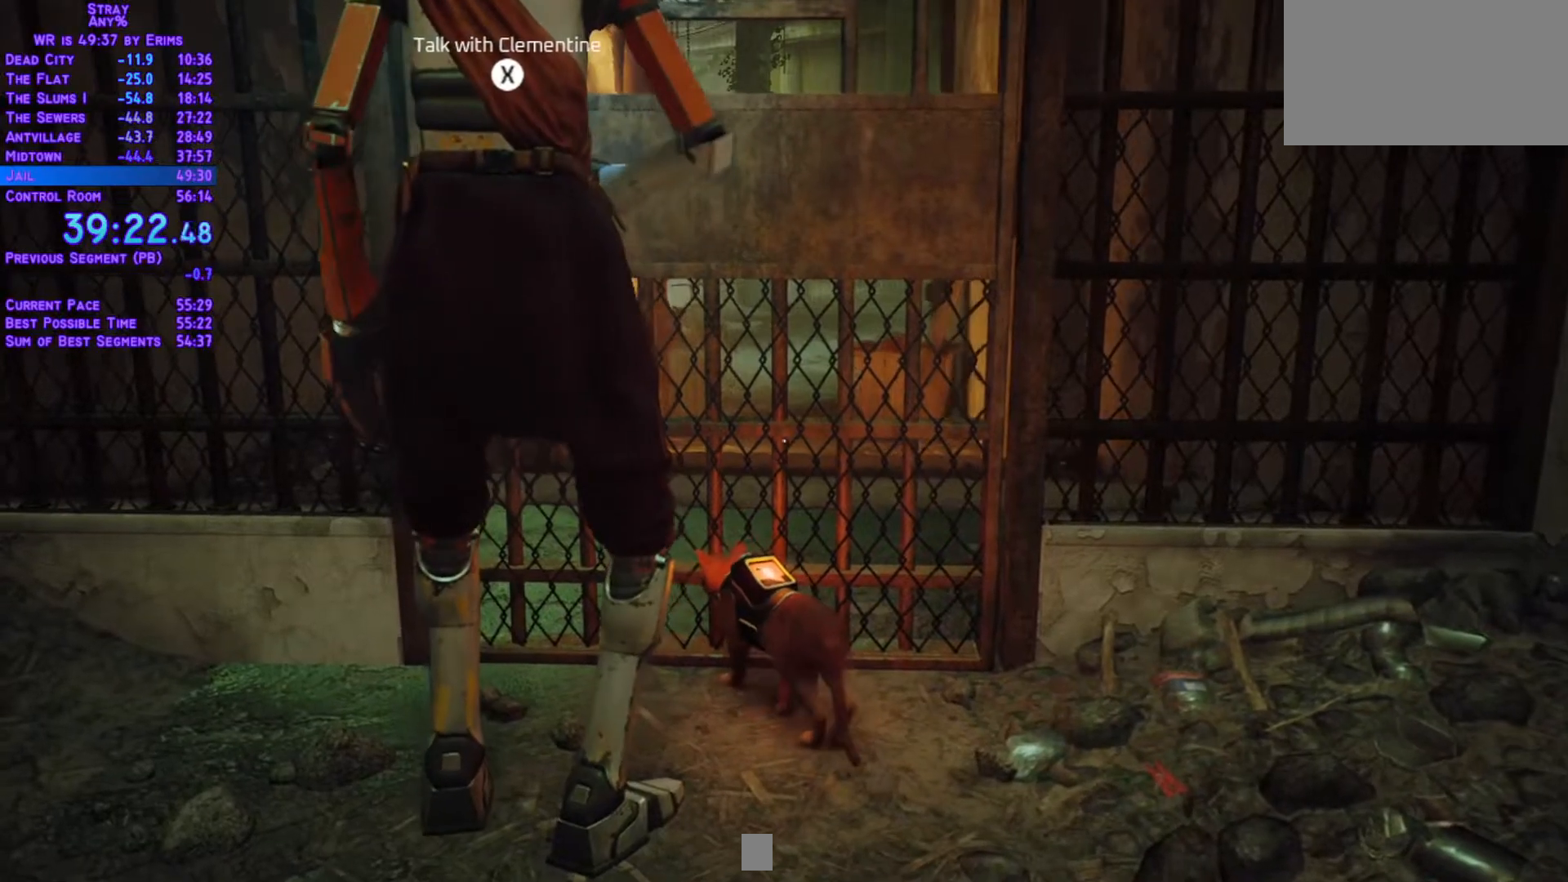
{"buttons": ["L1", "DPAD_UP", "DPAD_LEFT"], "left_stick": "center", "right_stick": "center", "events": [[333, "DPAD_LEFT", "down"]]}
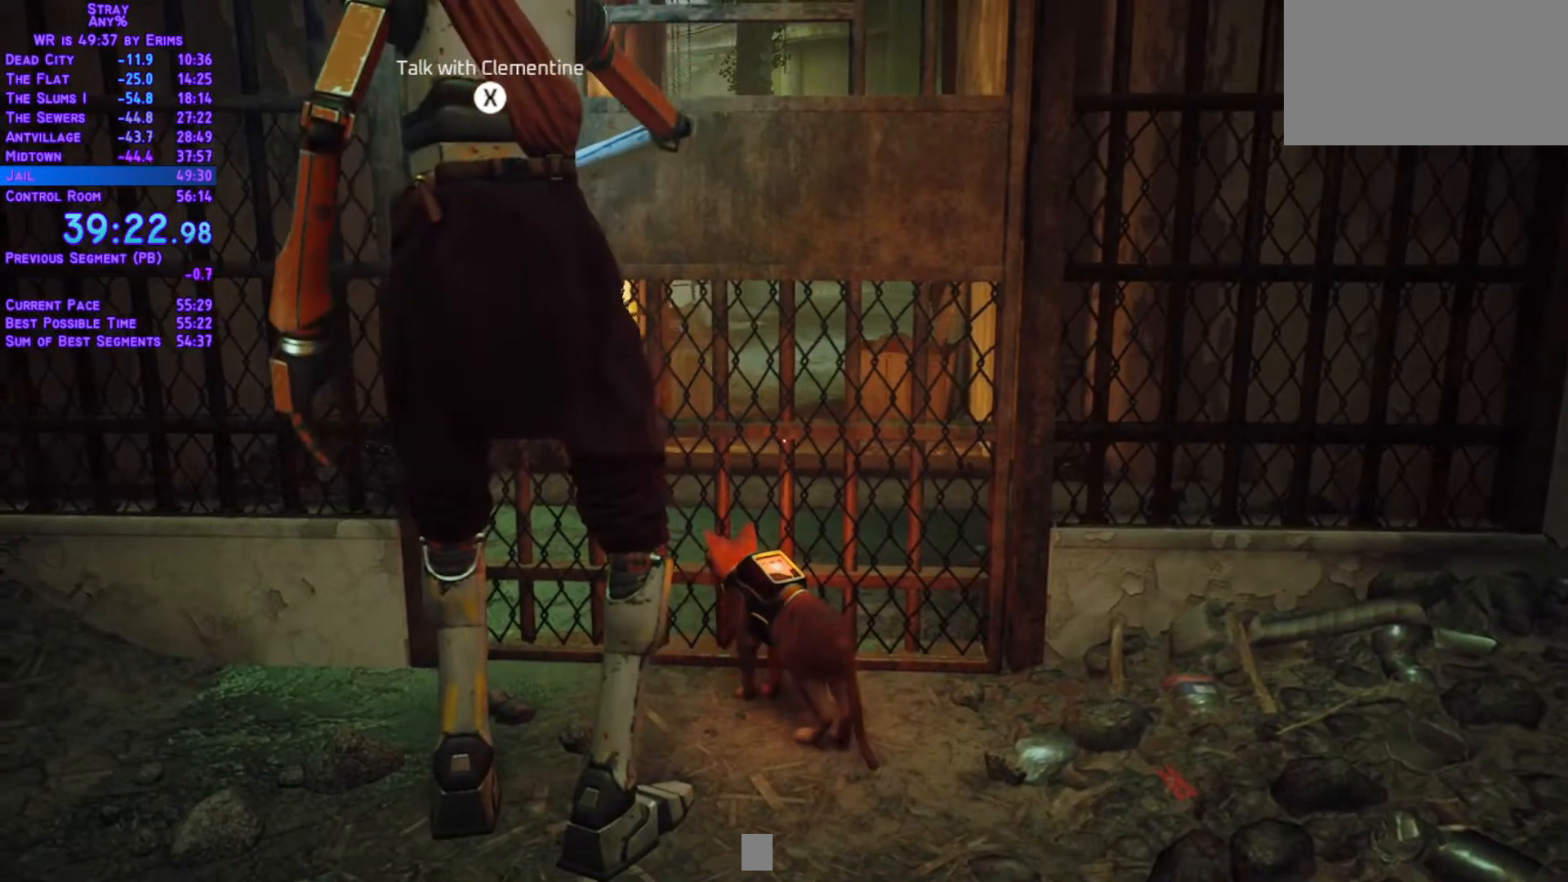
{"buttons": ["L1", "DPAD_UP"], "left_stick": "center", "right_stick": "center", "events": [[100, "DPAD_LEFT", "up"]]}
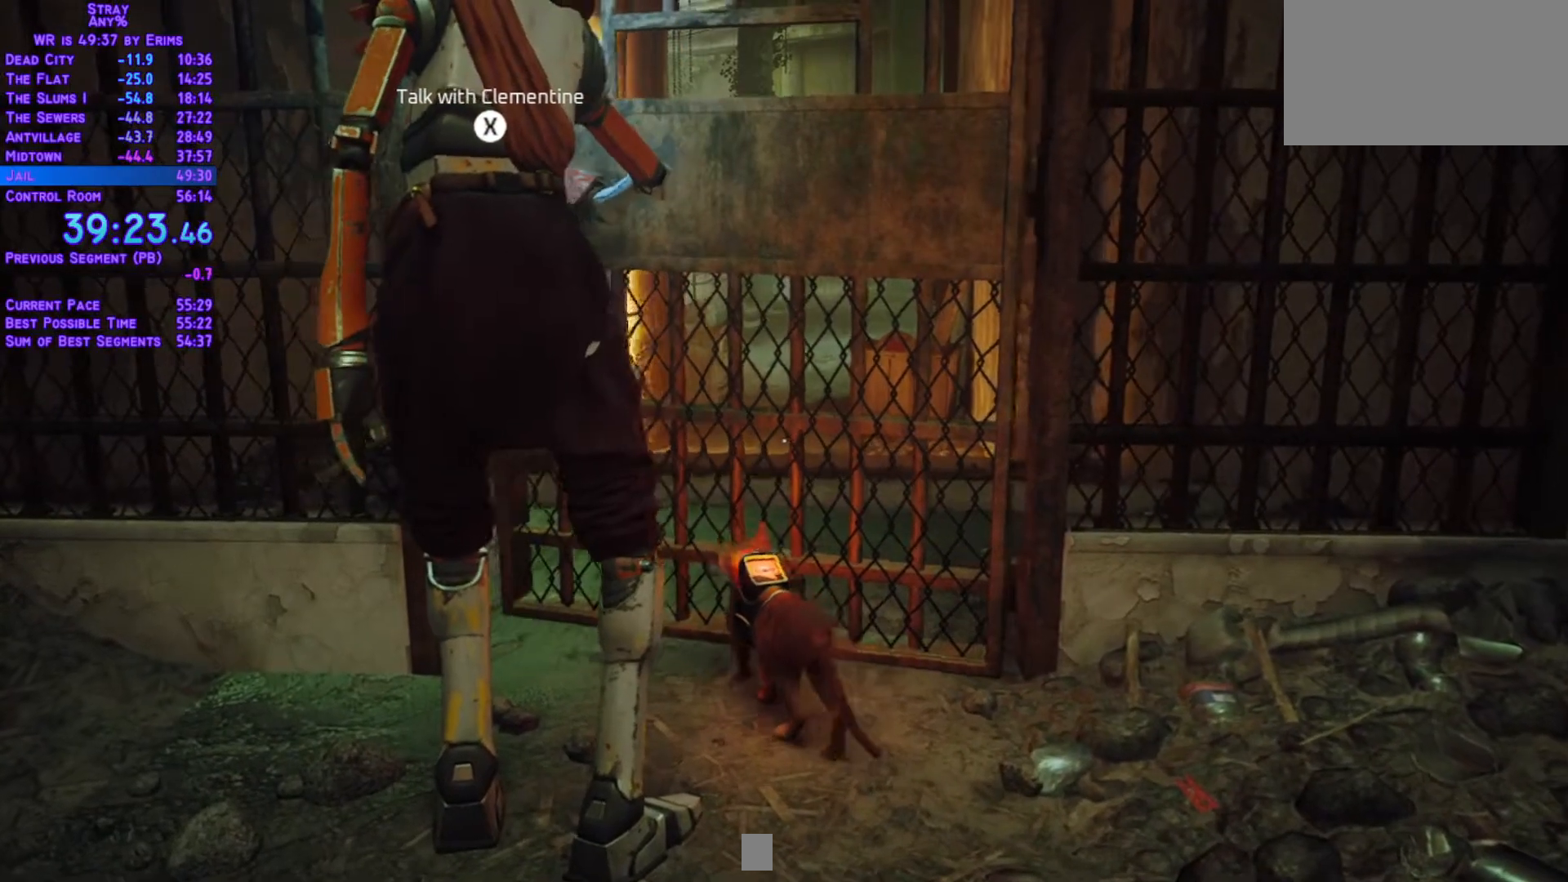
{"buttons": ["L1", "DPAD_UP"], "left_stick": "center", "right_stick": "center", "events": [[17, "DPAD_LEFT", "down"], [167, "DPAD_LEFT", "up"]]}